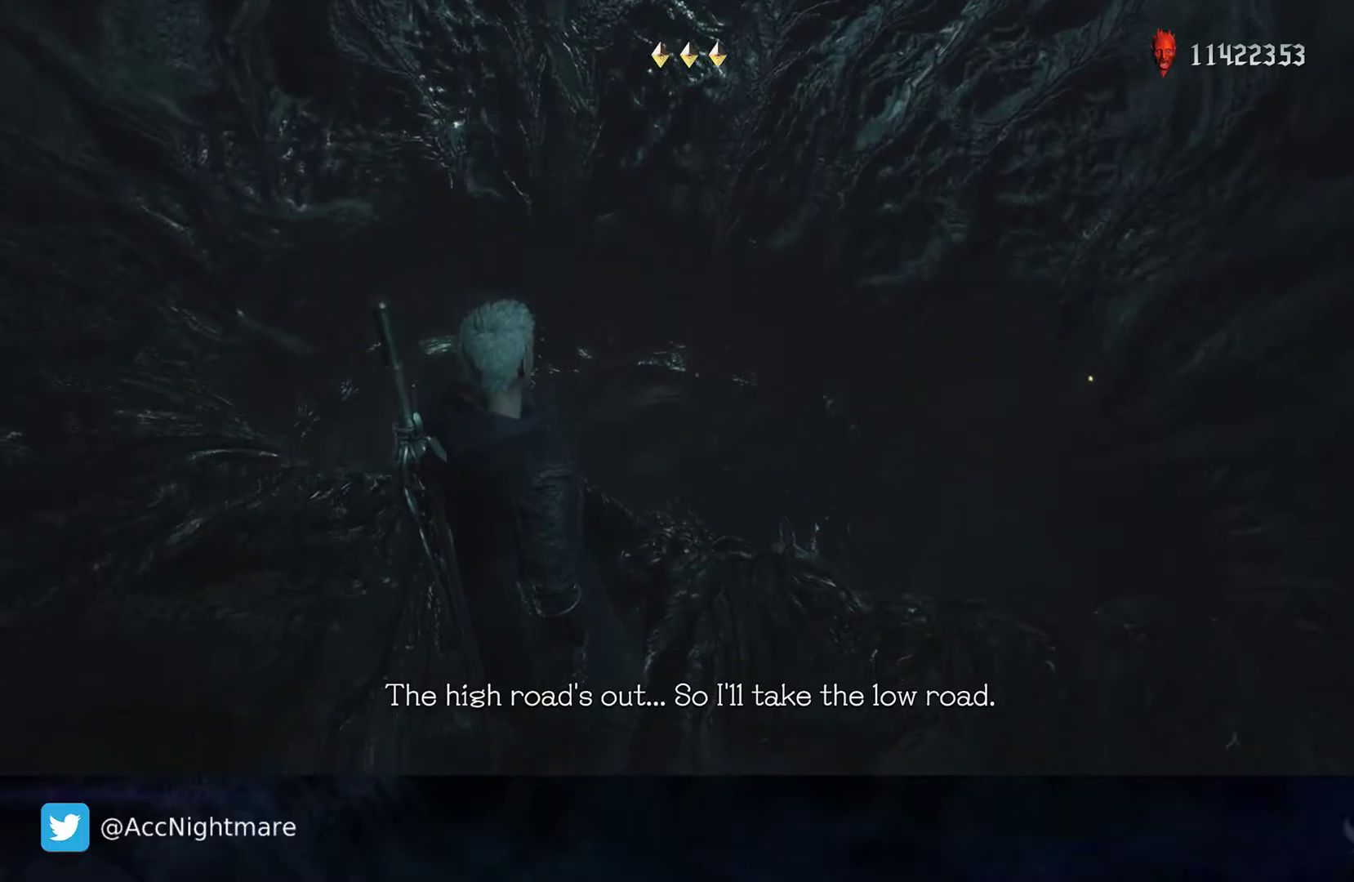
Gameplay with a controller (PlayStation layout); each line is a JSON object with the inputs held at the frame after it. "events" lists button and stick changes between this image and that frame as [ms after this image, input, new state], when the widget could be followed in between. Not read: R1.
{"buttons": [], "left_stick": "center", "right_stick": "center", "events": [[267, "TRIANGLE", "down"], [400, "TRIANGLE", "up"]]}
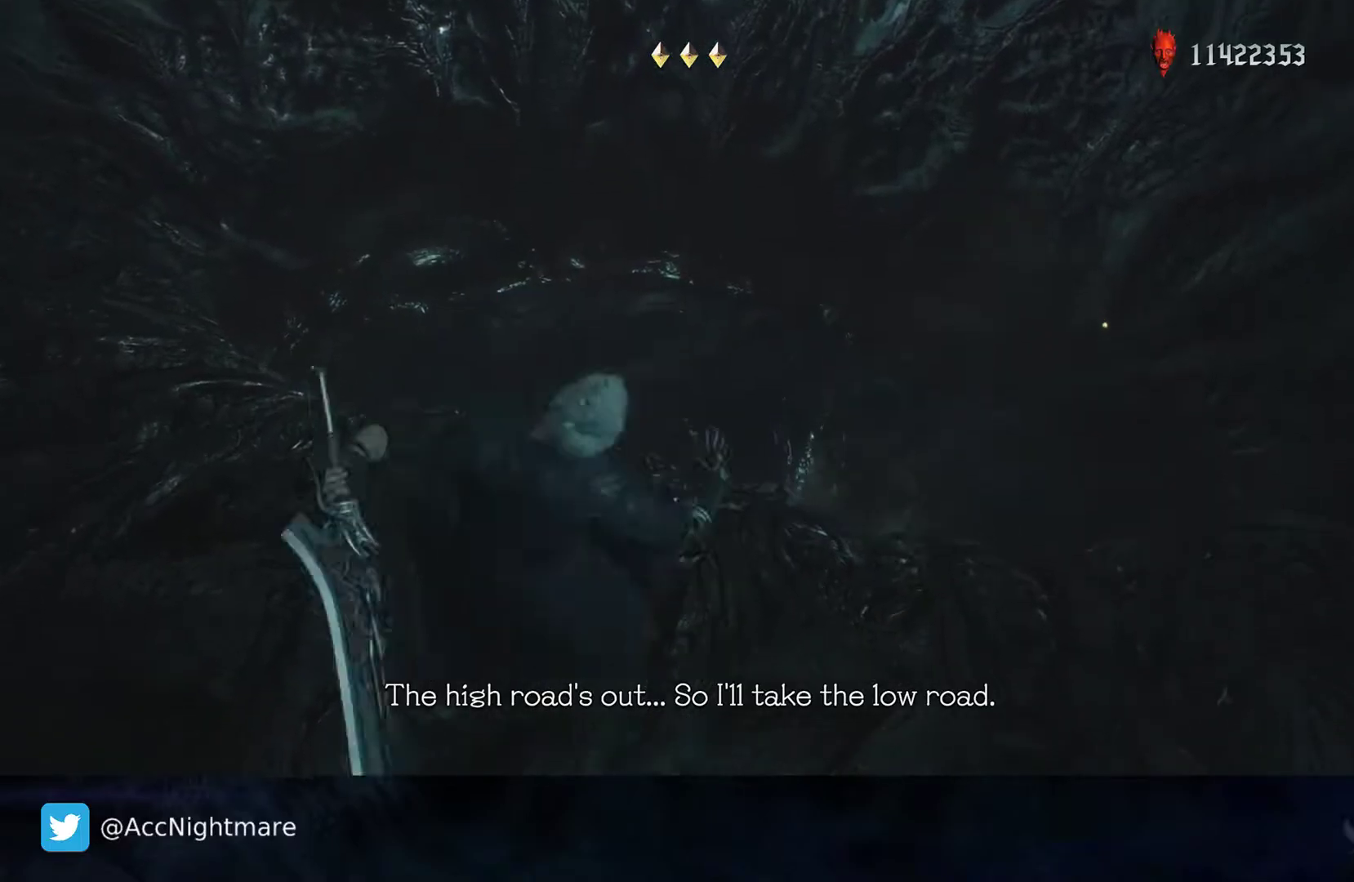
{"buttons": [], "left_stick": "center", "right_stick": "center", "events": [[17, "L2", "down"], [233, "L2", "up"]]}
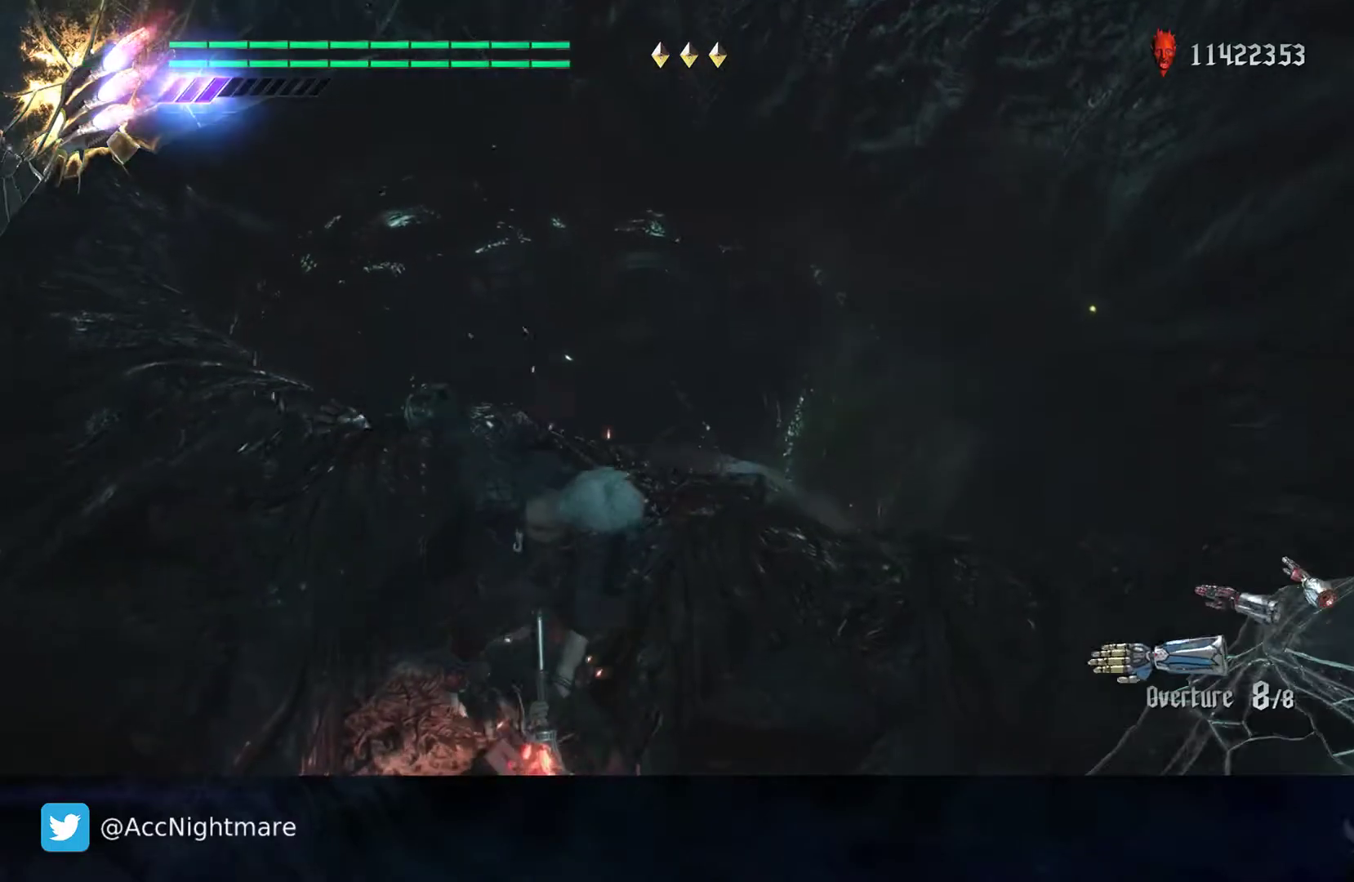
{"buttons": [], "left_stick": "up", "right_stick": "center", "events": [[183, "left_stick", "up"], [317, "CROSS", "down"], [400, "CROSS", "up"]]}
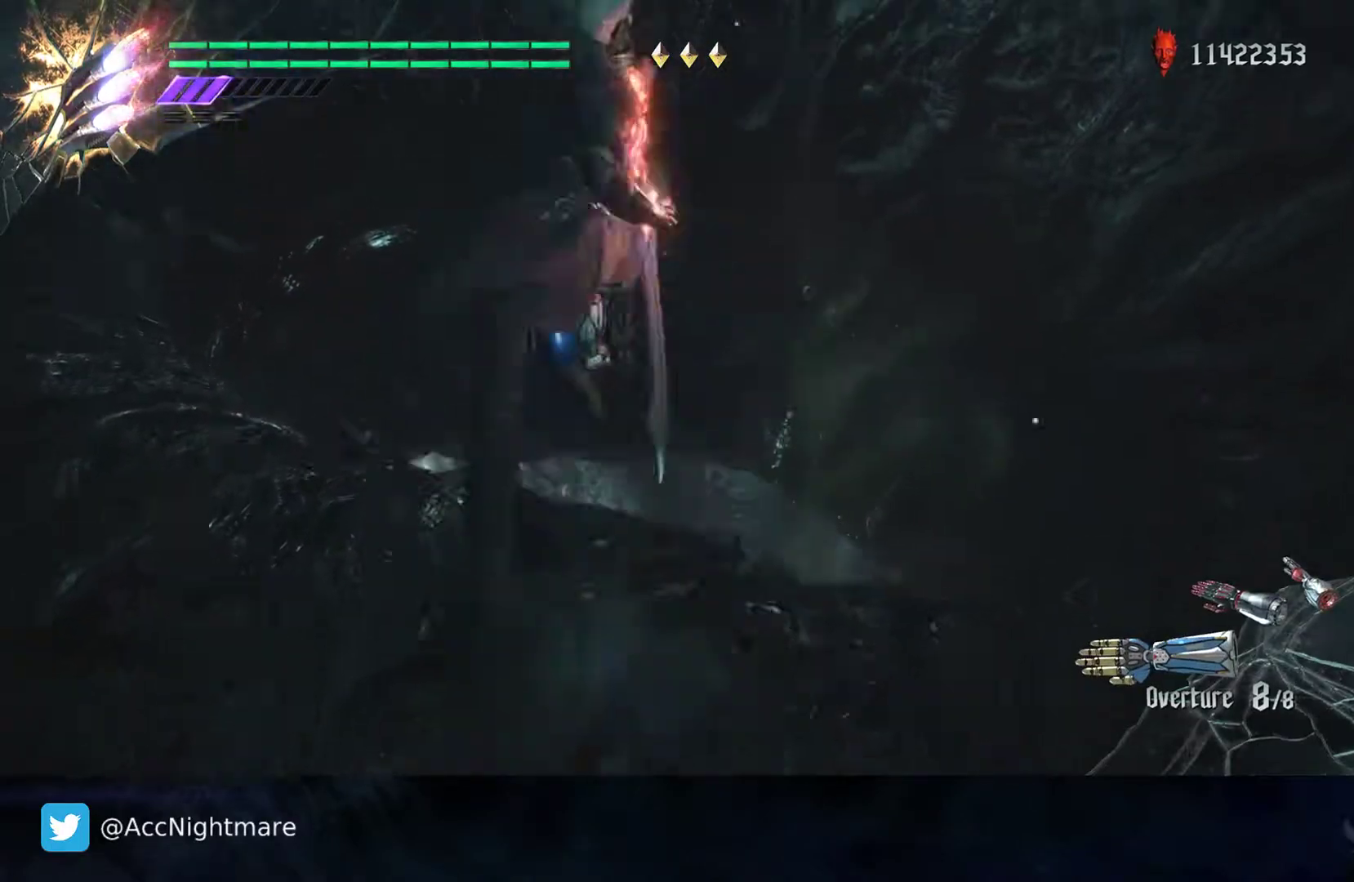
{"buttons": [], "left_stick": "center", "right_stick": "center", "events": [[383, "left_stick", "center"]]}
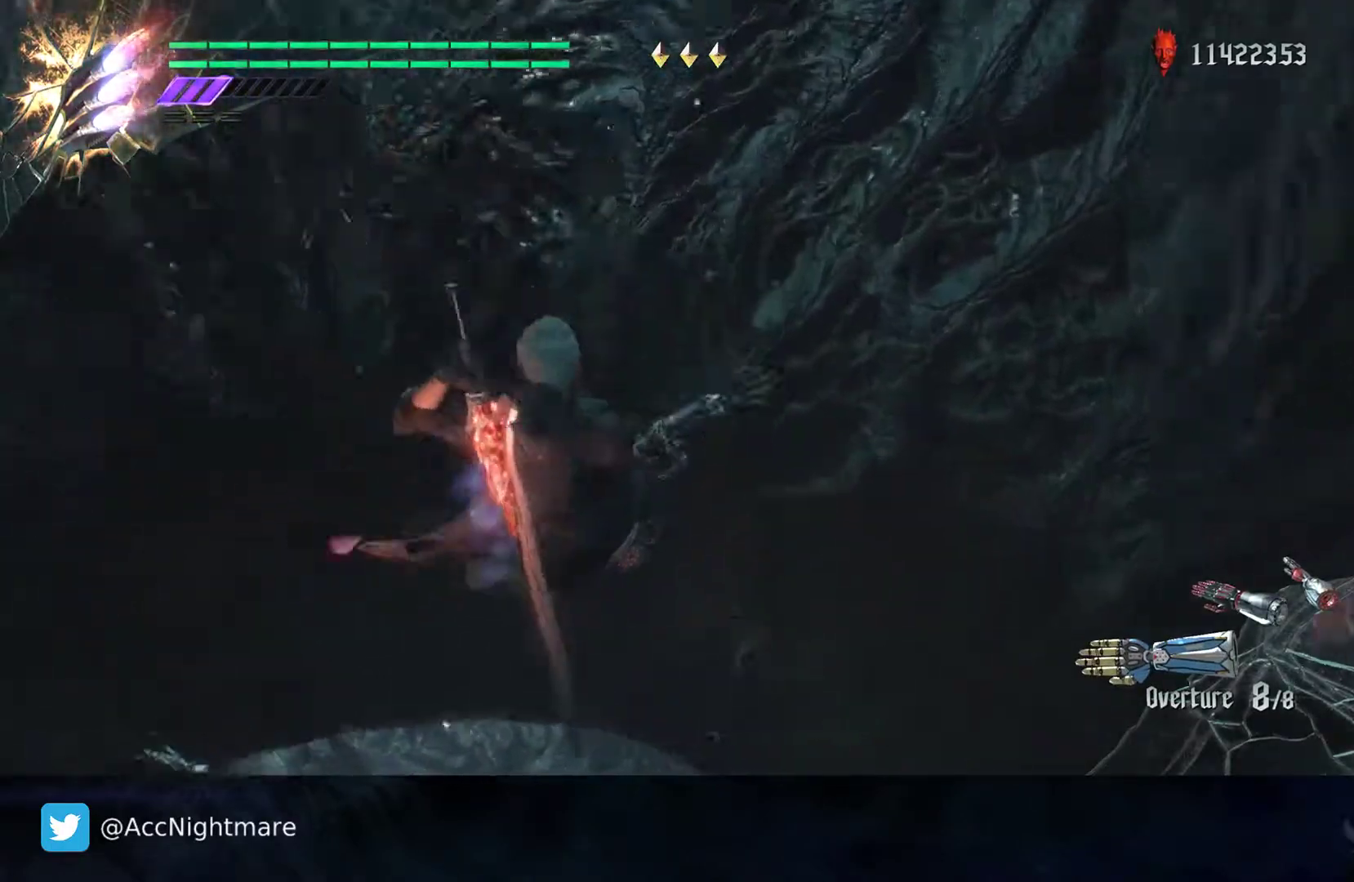
{"buttons": [], "left_stick": "center", "right_stick": "center", "events": []}
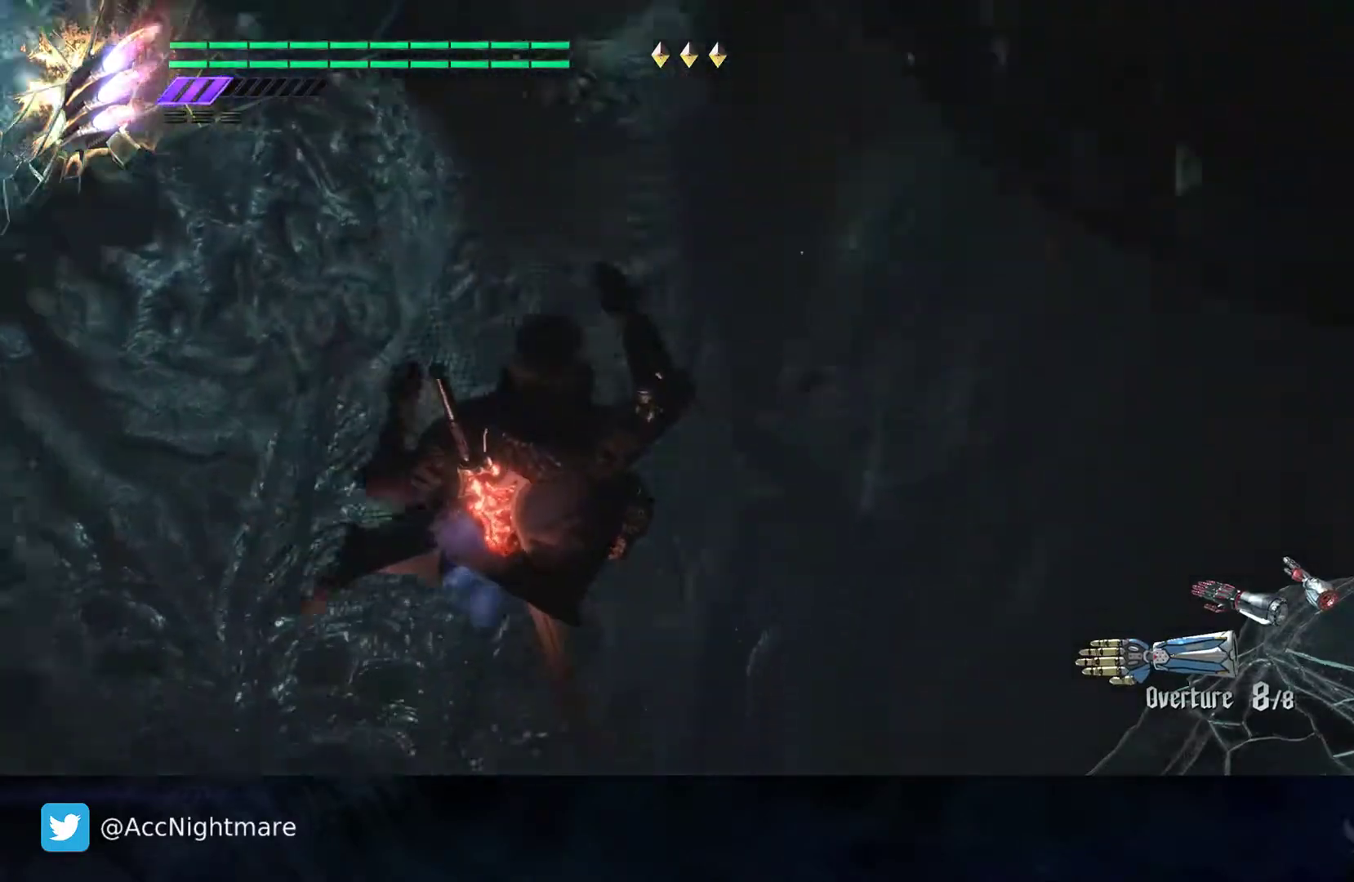
{"buttons": [], "left_stick": "up", "right_stick": "center", "events": [[483, "left_stick", "up"]]}
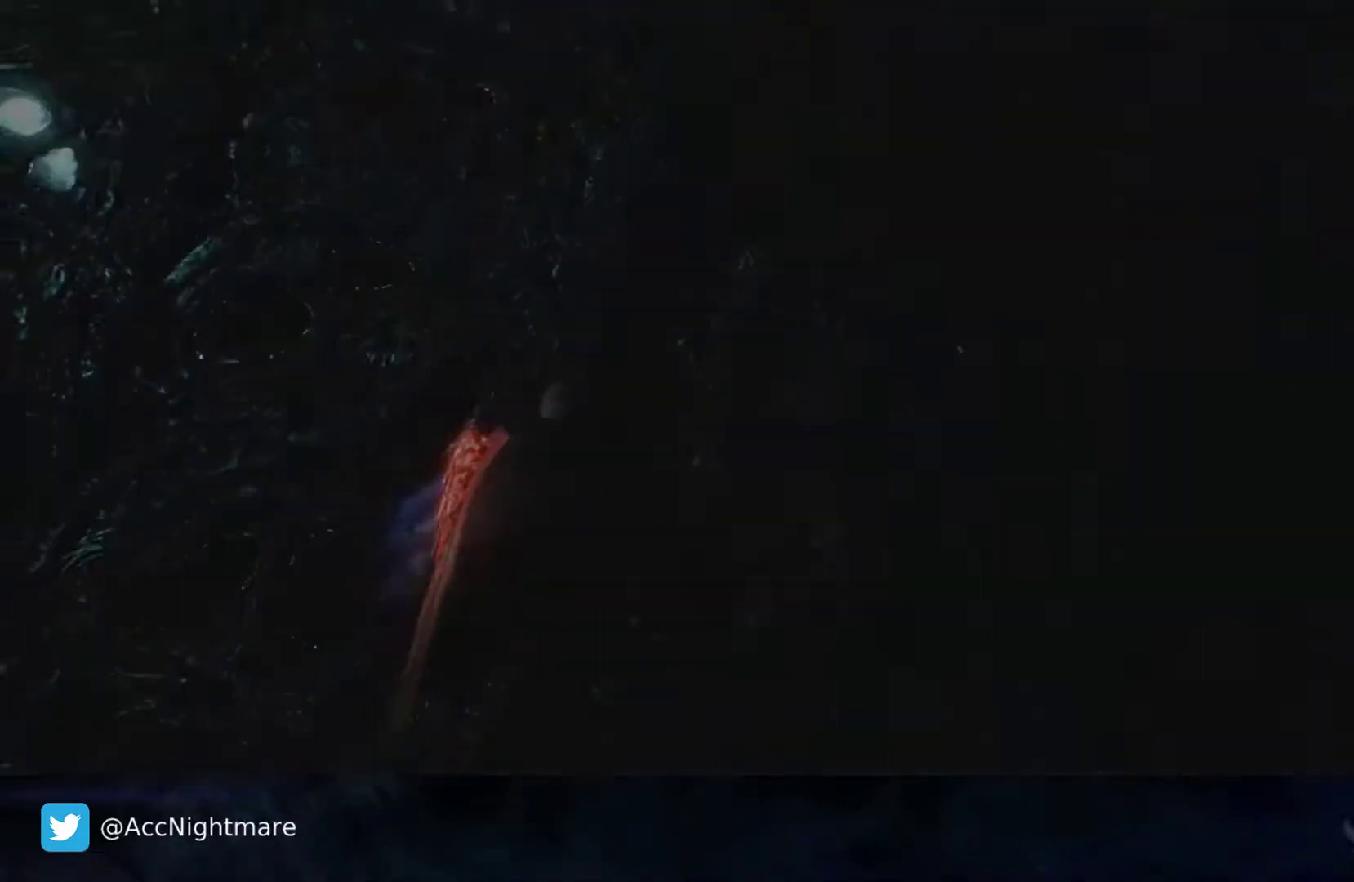
{"buttons": [], "left_stick": "center", "right_stick": "center", "events": [[250, "left_stick", "center"]]}
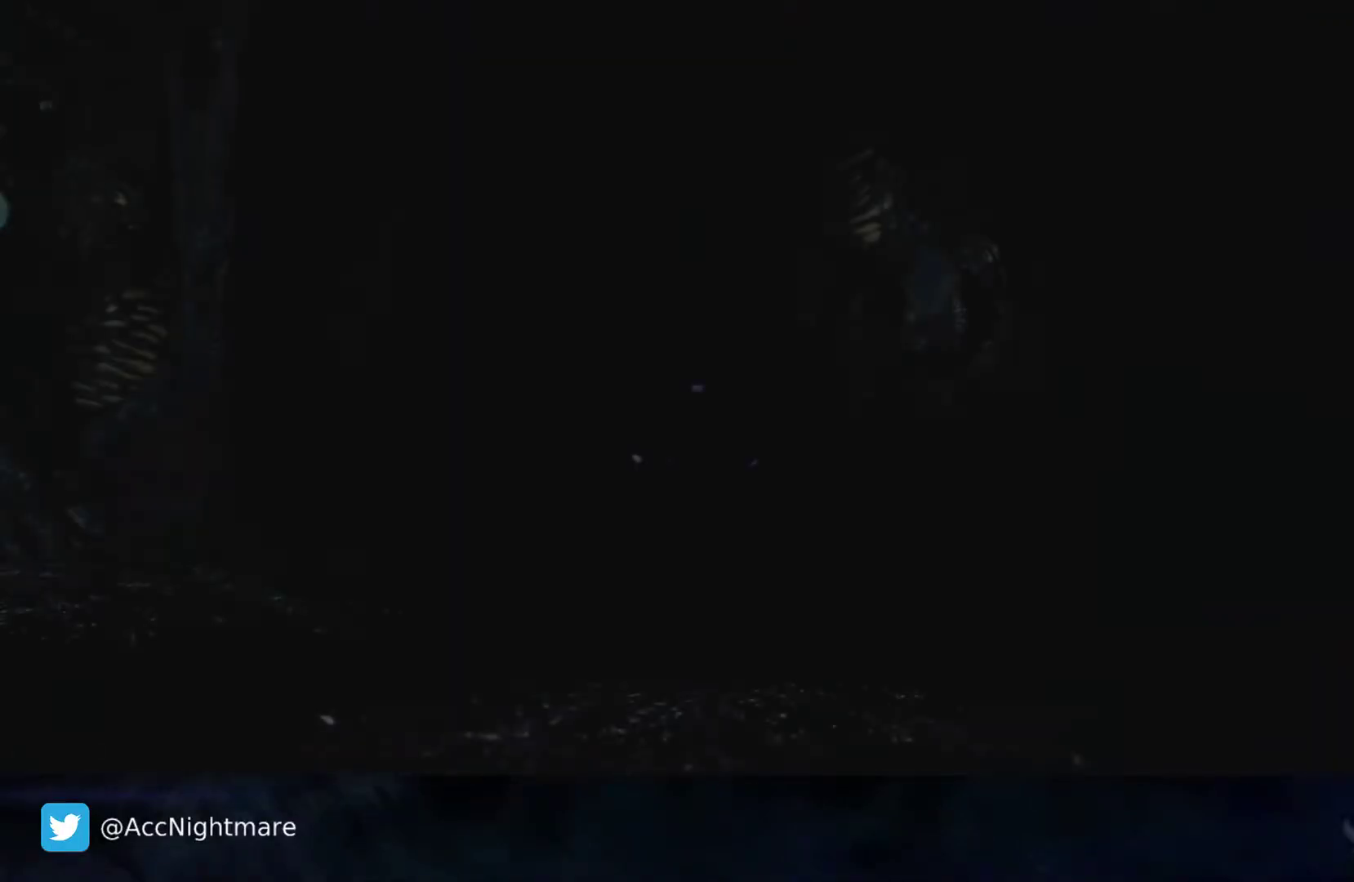
{"buttons": [], "left_stick": "center", "right_stick": "center", "events": []}
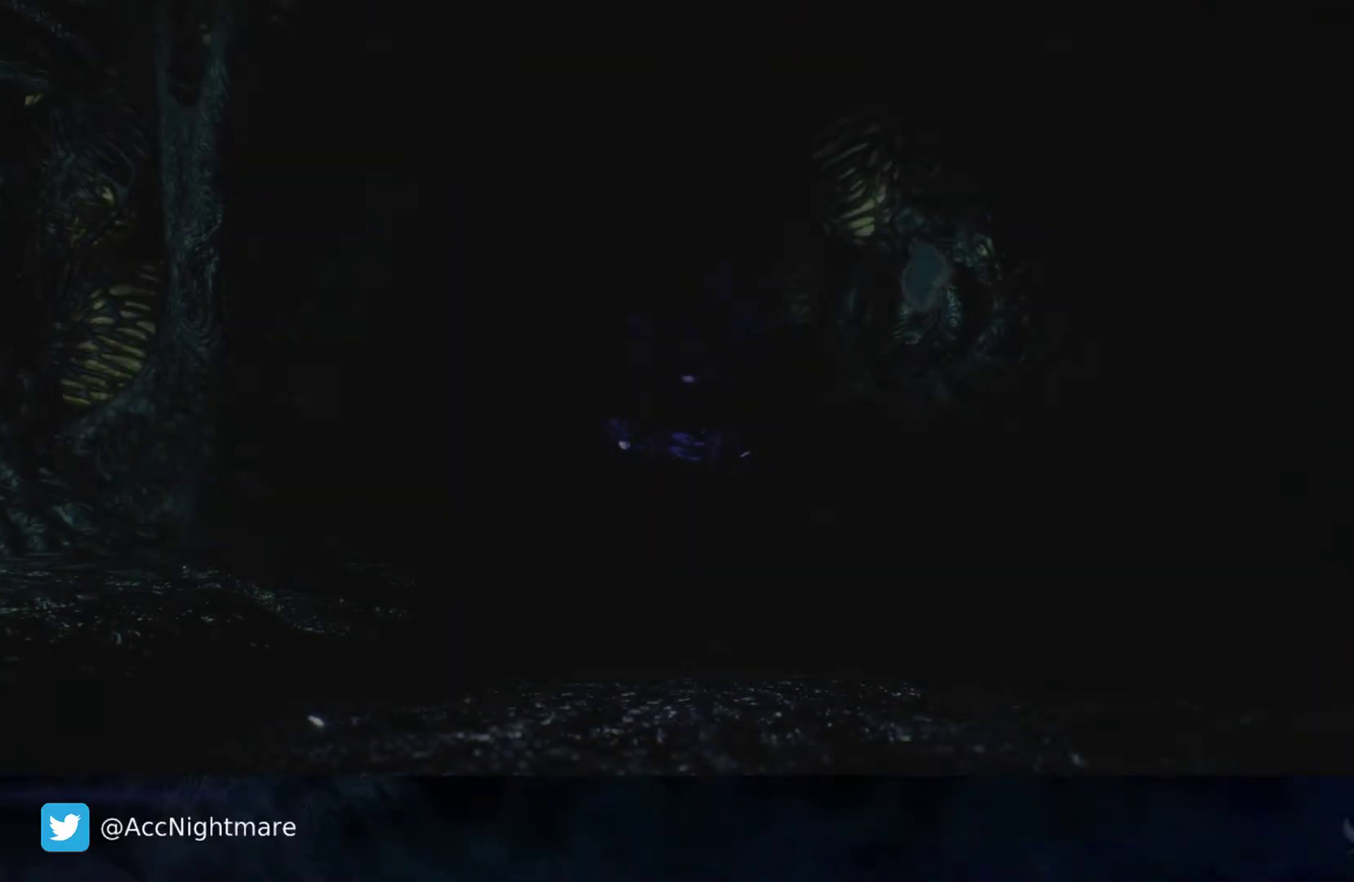
{"buttons": [], "left_stick": "center", "right_stick": "center", "events": []}
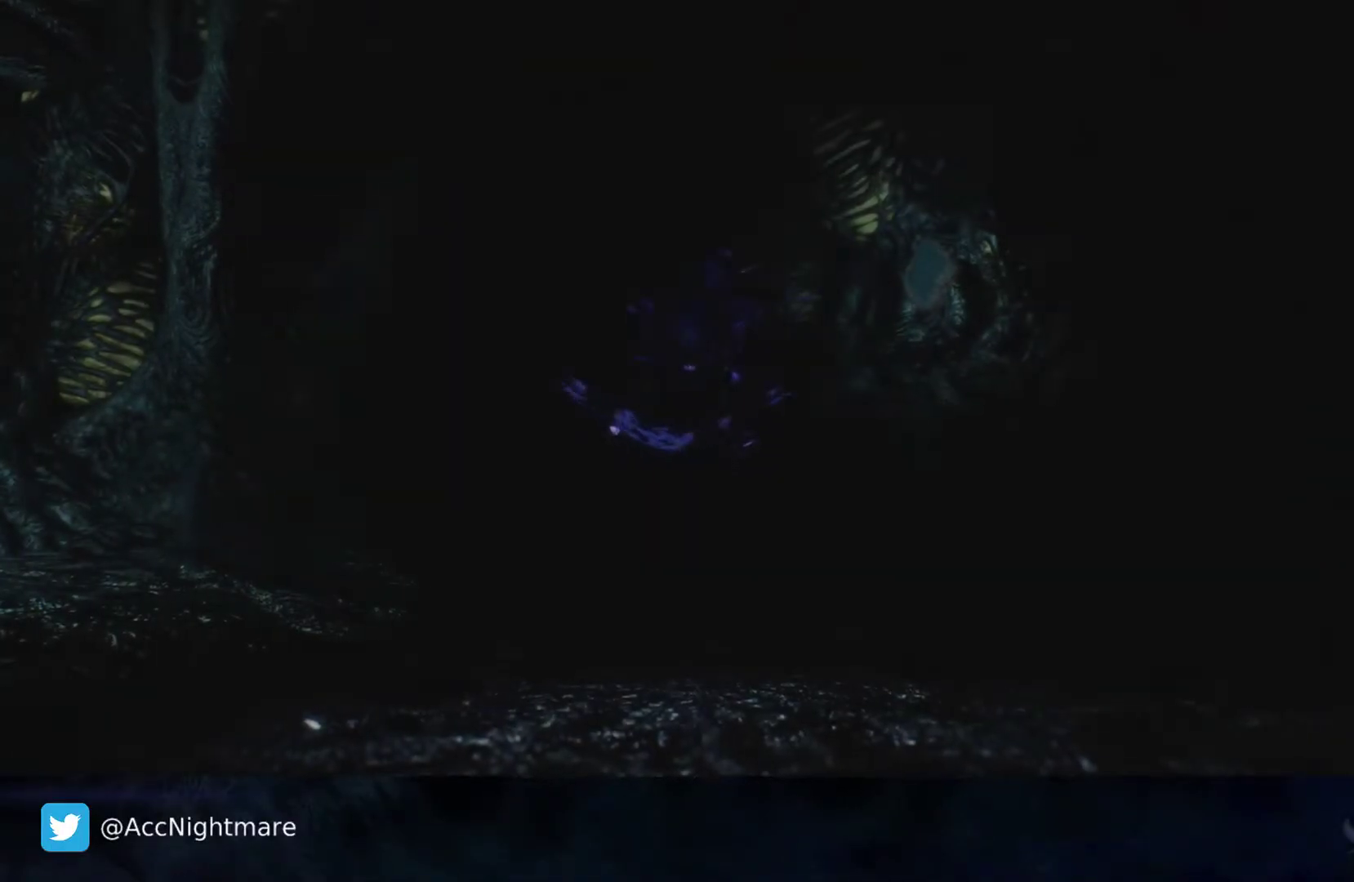
{"buttons": [], "left_stick": "center", "right_stick": "center", "events": [[367, "START", "down"], [500, "START", "up"]]}